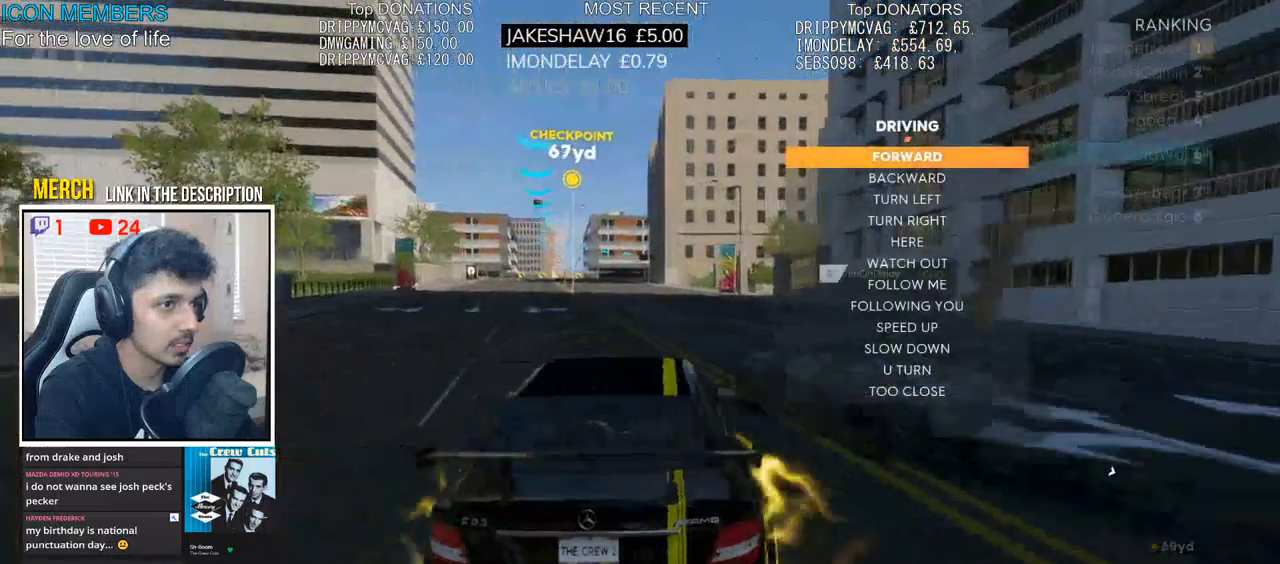
Gameplay with a controller (PlayStation layout); each line is a JSON object with the inputs held at the frame after it. "events" lists button and stick changes between this image and that frame as [ms after this image, input, new state], when the widget could be followed in between.
{"buttons": ["R2"], "left_stick": "left", "right_stick": "center", "events": [[17, "right_stick", "left"], [150, "right_stick", "center"], [367, "SQUARE", "down"], [367, "left_stick", "left"], [483, "SQUARE", "up"]]}
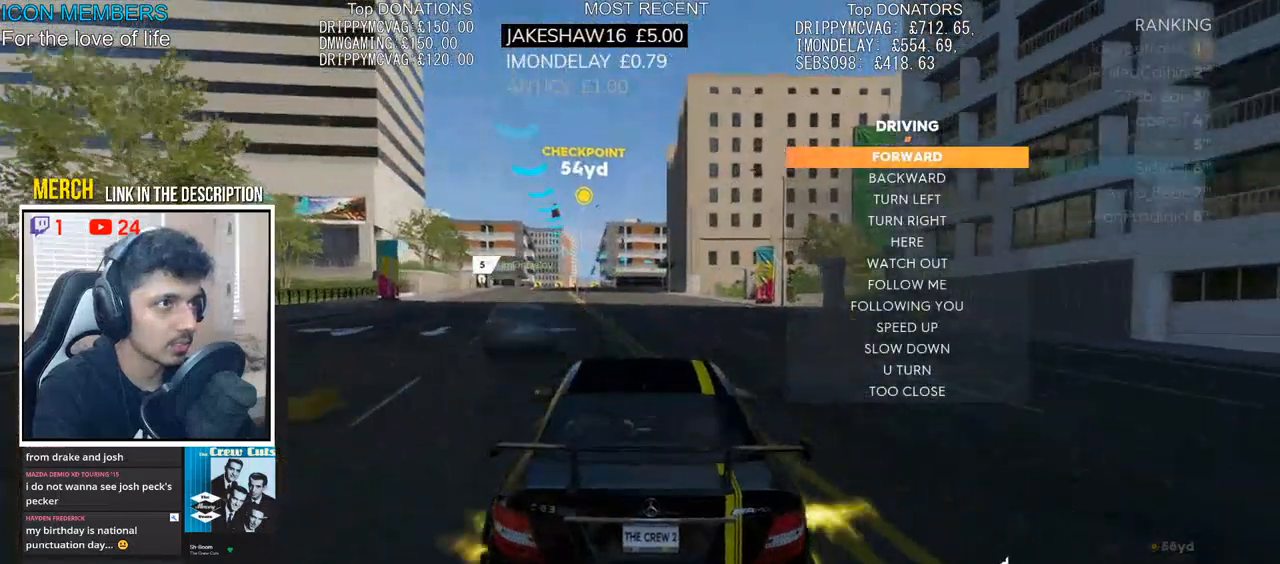
{"buttons": ["R2"], "left_stick": "center", "right_stick": "left", "events": [[467, "left_stick", "center"], [500, "right_stick", "left"]]}
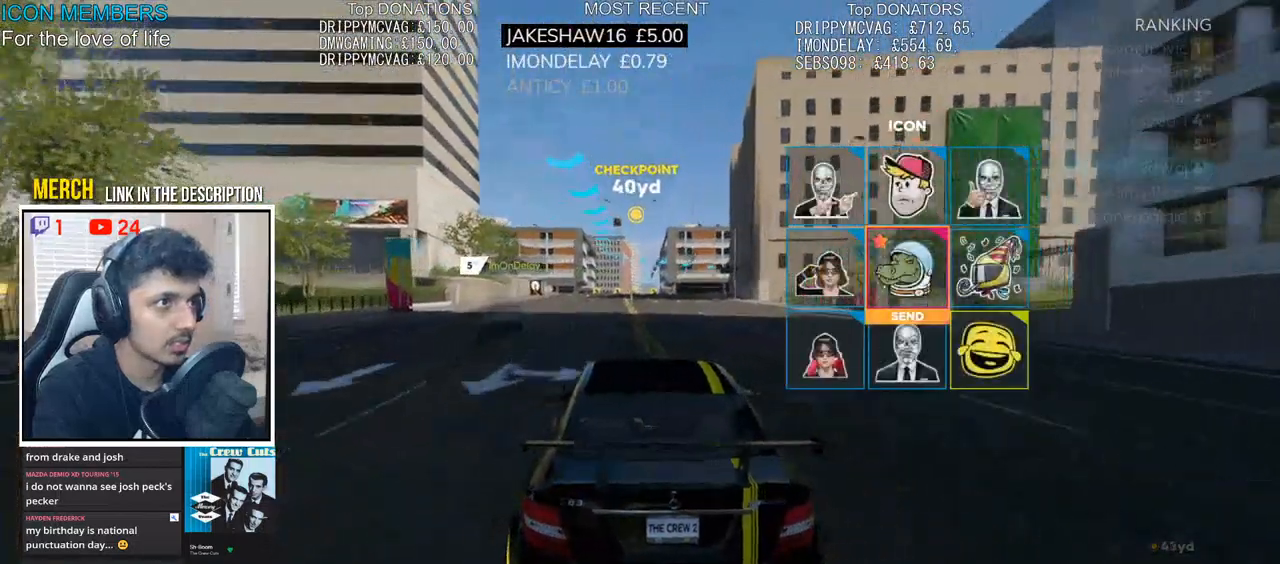
{"buttons": ["R2"], "left_stick": "left", "right_stick": "center", "events": [[33, "right_stick", "up-left"], [133, "right_stick", "up"], [283, "right_stick", "center"], [333, "left_stick", "left"], [350, "CROSS", "down"], [450, "CROSS", "up"]]}
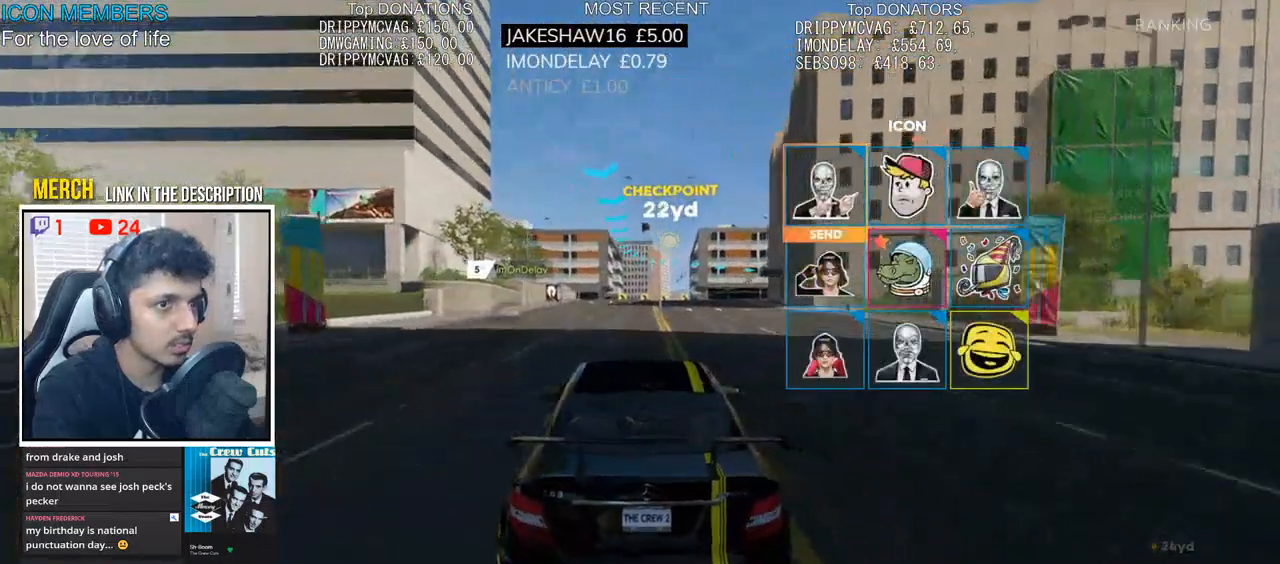
{"buttons": ["R2"], "left_stick": "center", "right_stick": "center", "events": [[17, "CROSS", "down"], [17, "left_stick", "center"], [83, "CROSS", "up"], [150, "CROSS", "down"], [167, "left_stick", "left"], [233, "CROSS", "up"], [300, "CROSS", "down"], [317, "left_stick", "center"], [367, "CROSS", "up"]]}
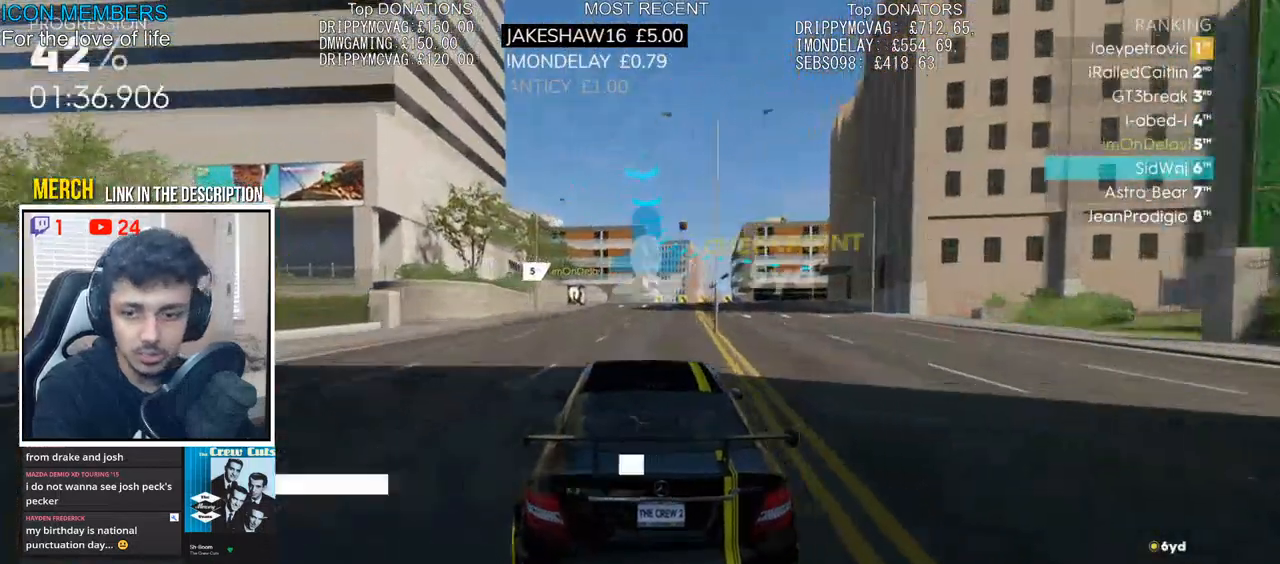
{"buttons": ["R2"], "left_stick": "center", "right_stick": "center", "events": []}
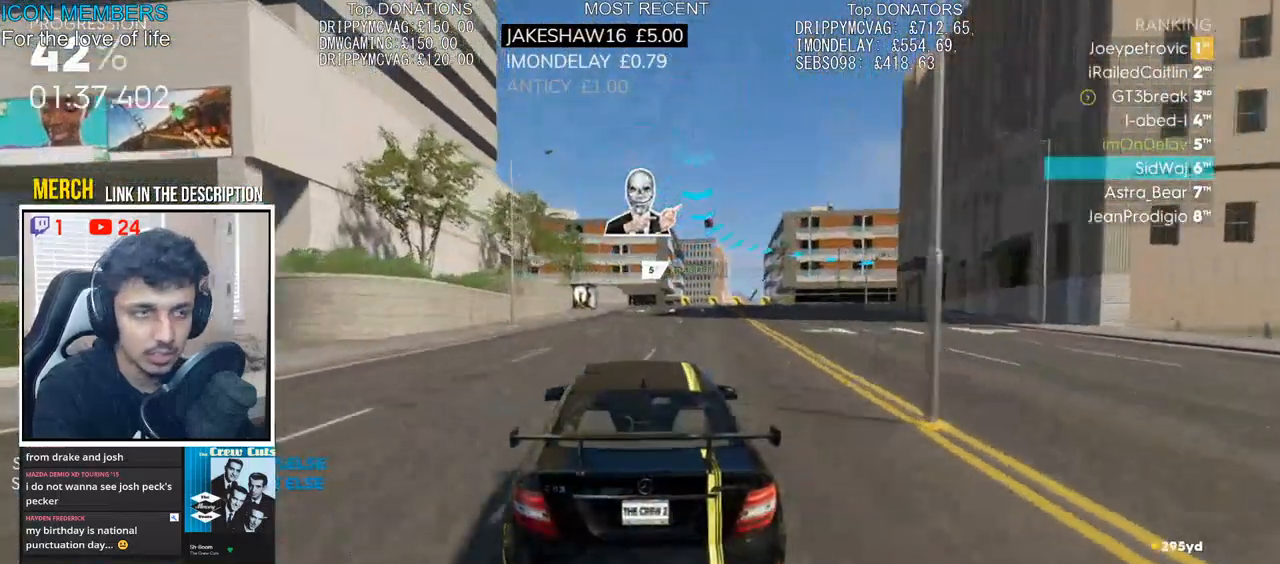
{"buttons": ["R2"], "left_stick": "right", "right_stick": "center", "events": [[17, "left_stick", "right"], [167, "left_stick", "center"], [333, "left_stick", "right"]]}
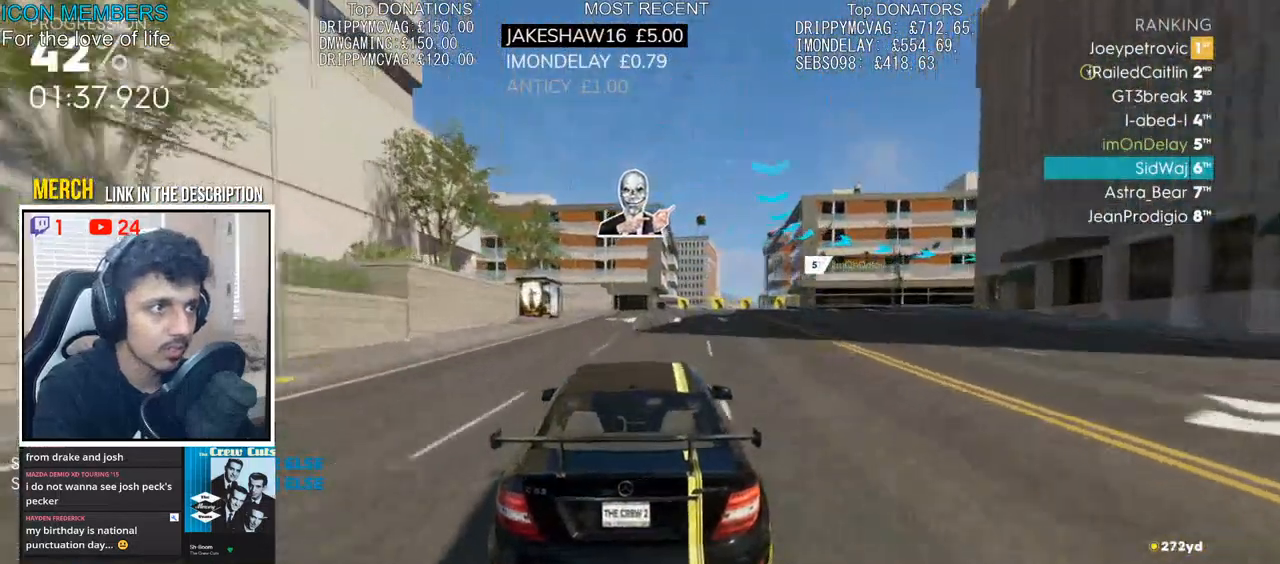
{"buttons": ["R2"], "left_stick": "right", "right_stick": "center", "events": []}
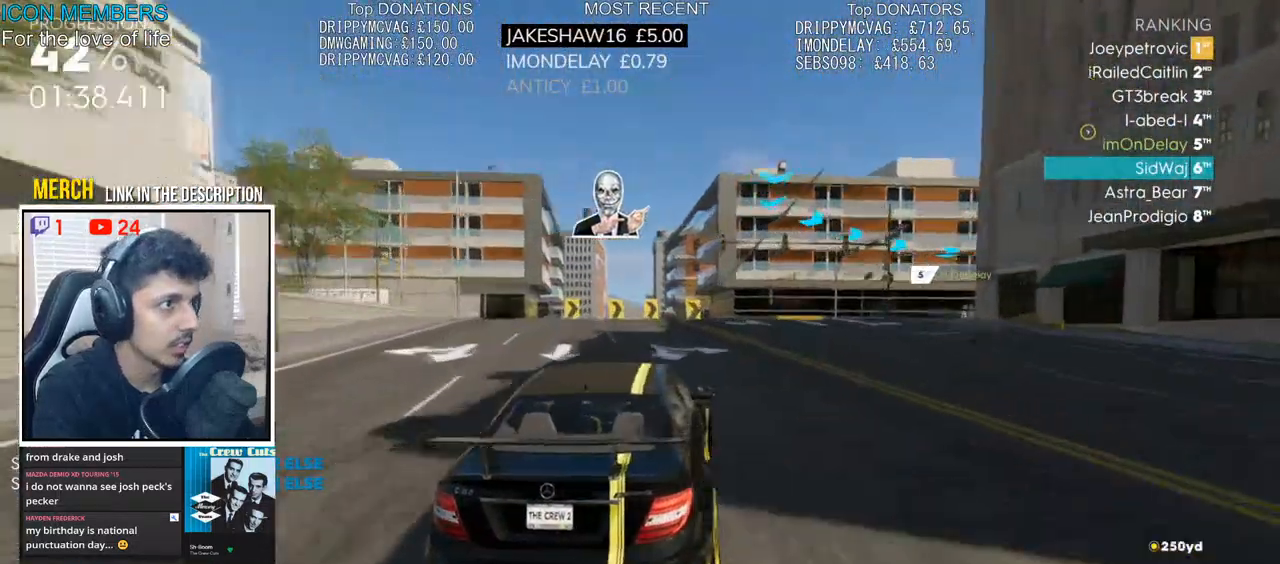
{"buttons": [], "left_stick": "right", "right_stick": "center", "events": [[367, "R2", "up"]]}
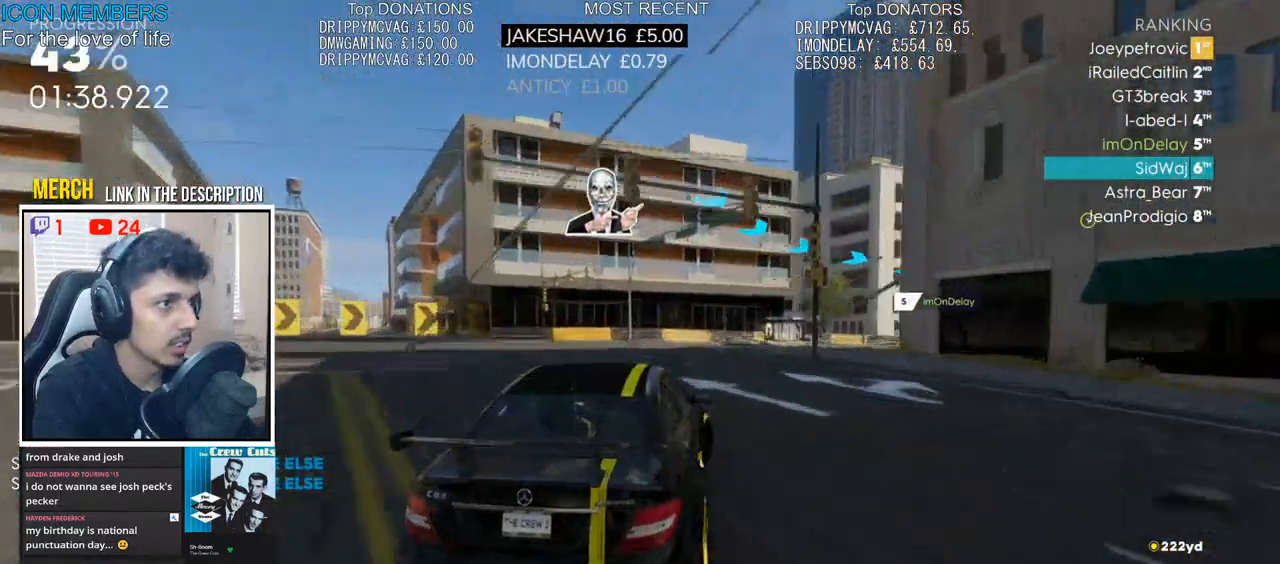
{"buttons": ["R2"], "left_stick": "right", "right_stick": "center", "events": [[33, "R2", "down"], [283, "left_stick", "center"], [367, "left_stick", "right"]]}
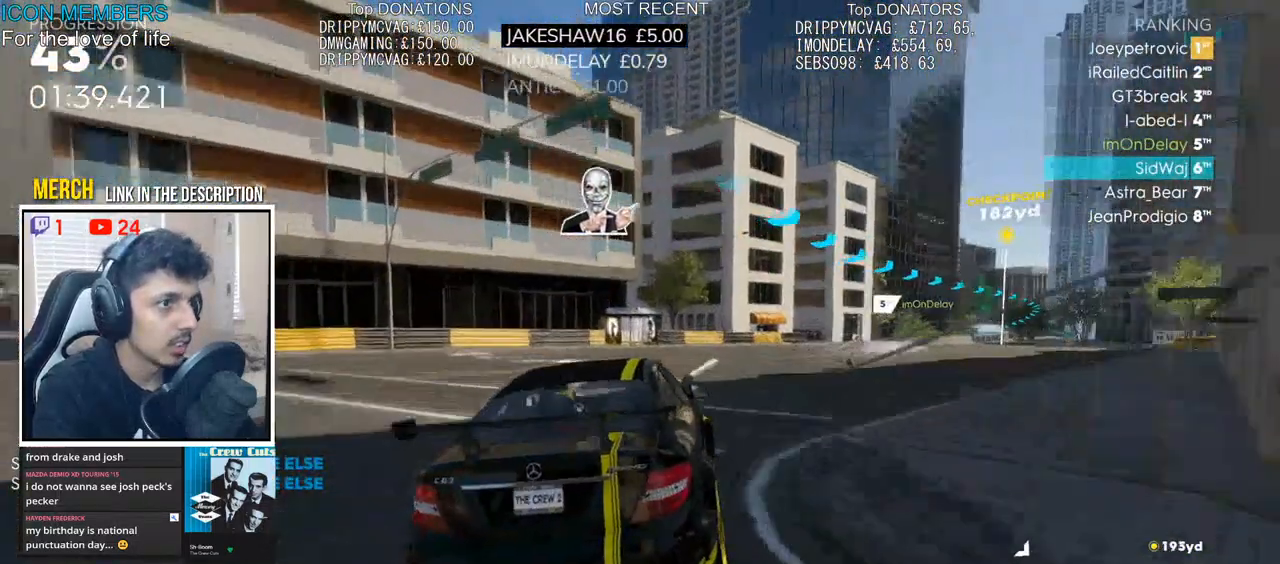
{"buttons": ["CROSS", "R2"], "left_stick": "left", "right_stick": "center", "events": [[367, "left_stick", "center"], [450, "left_stick", "left"], [500, "CROSS", "down"]]}
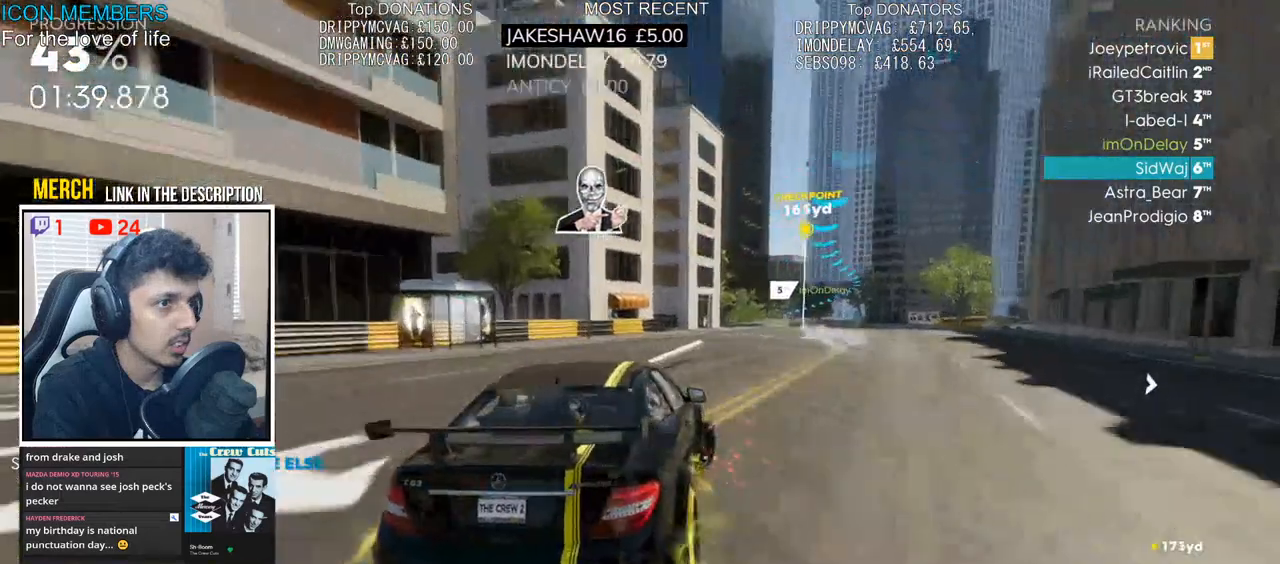
{"buttons": ["CROSS", "R2"], "left_stick": "center", "right_stick": "center", "events": [[350, "left_stick", "center"]]}
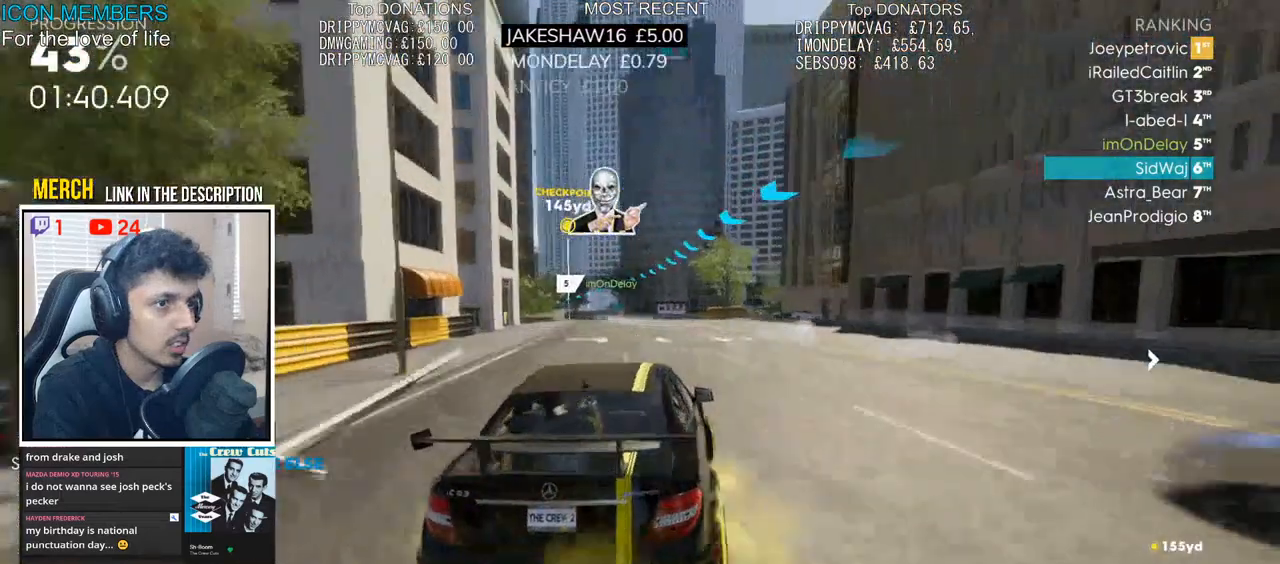
{"buttons": ["CROSS", "R2"], "left_stick": "center", "right_stick": "center", "events": [[150, "left_stick", "left"], [283, "left_stick", "center"], [333, "left_stick", "right"], [467, "left_stick", "center"]]}
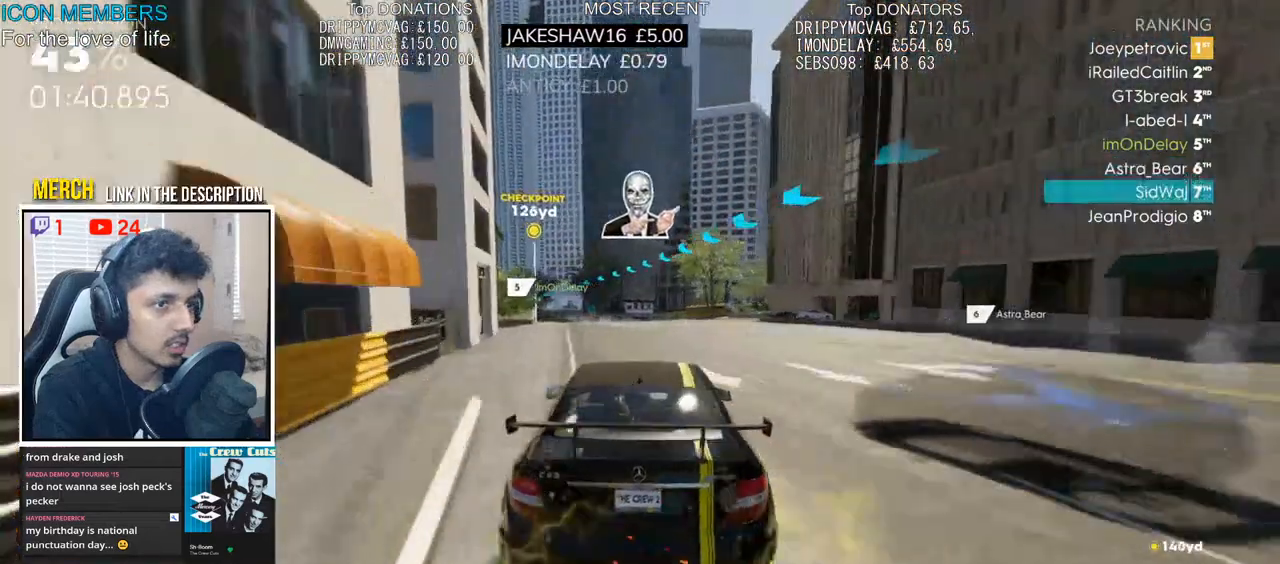
{"buttons": ["CROSS", "R2"], "left_stick": "left", "right_stick": "center", "events": [[33, "left_stick", "left"], [150, "left_stick", "center"], [350, "left_stick", "left"]]}
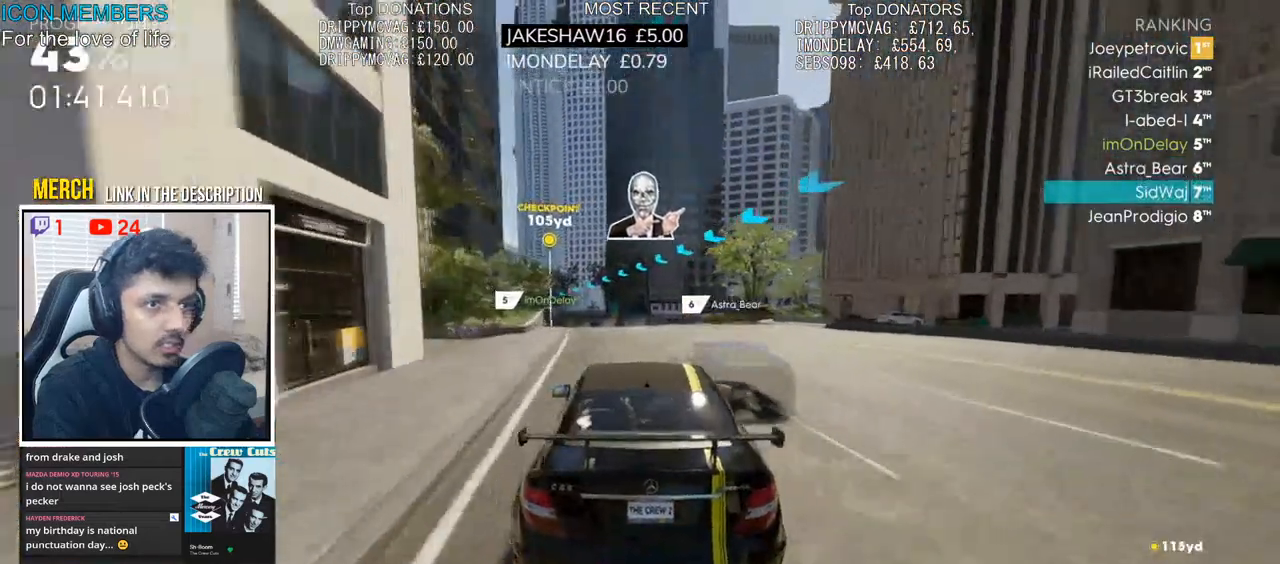
{"buttons": ["CROSS", "R2"], "left_stick": "left", "right_stick": "center", "events": [[17, "left_stick", "center"], [367, "left_stick", "left"]]}
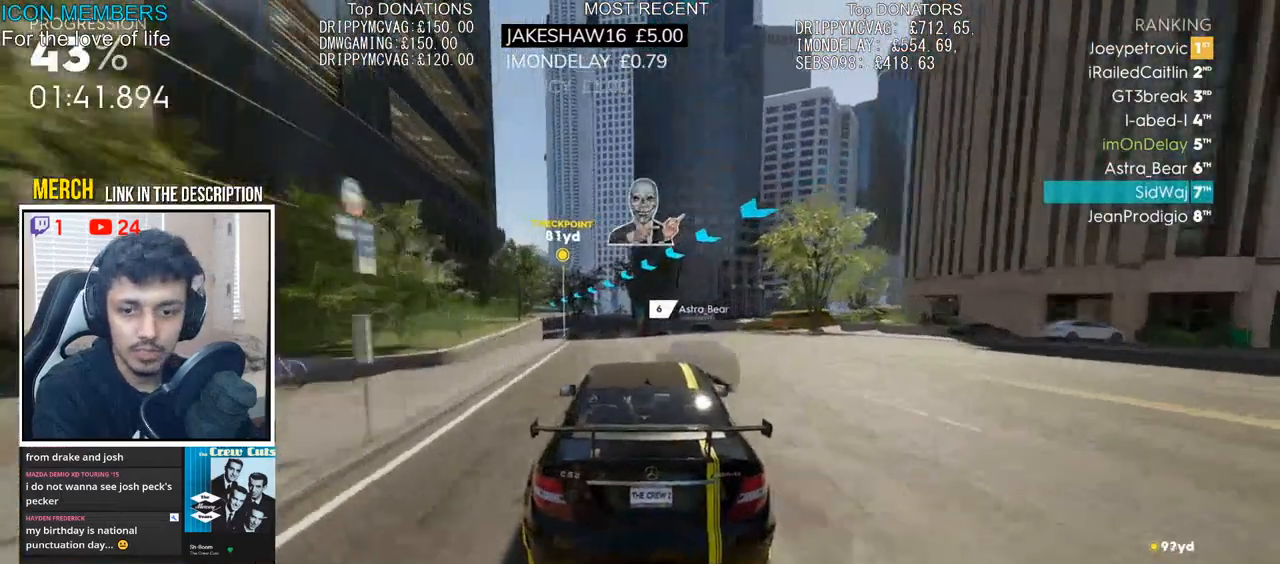
{"buttons": ["CROSS", "R2"], "left_stick": "left", "right_stick": "center", "events": [[117, "left_stick", "center"], [250, "left_stick", "left"]]}
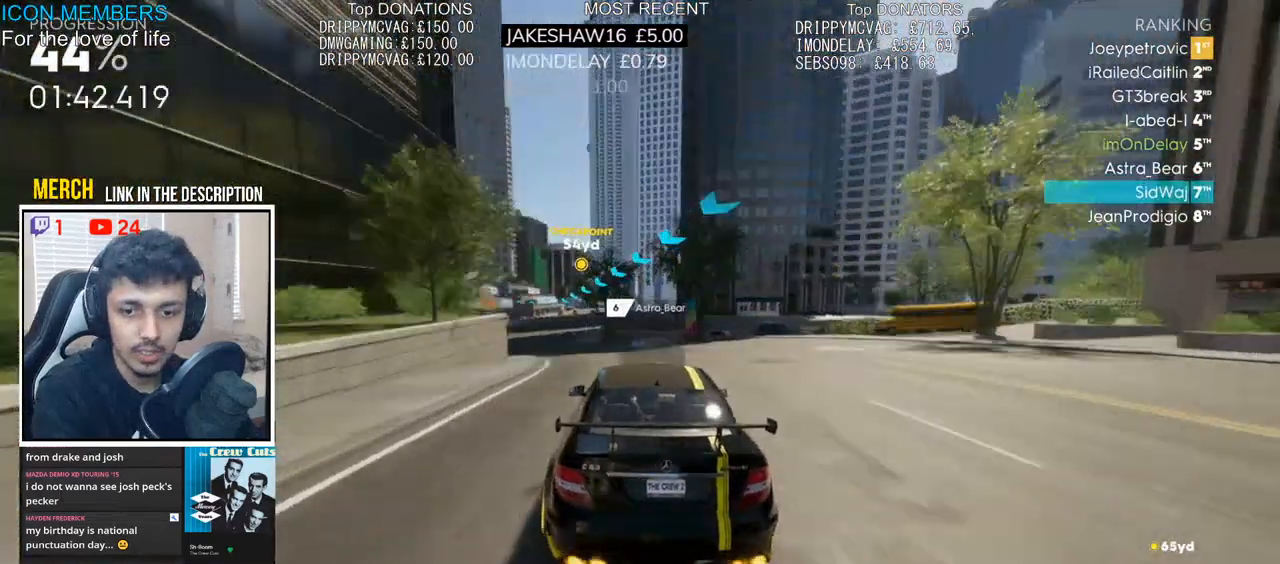
{"buttons": ["R2"], "left_stick": "center", "right_stick": "center", "events": [[150, "left_stick", "center"], [200, "CROSS", "up"], [267, "left_stick", "left"], [417, "left_stick", "center"]]}
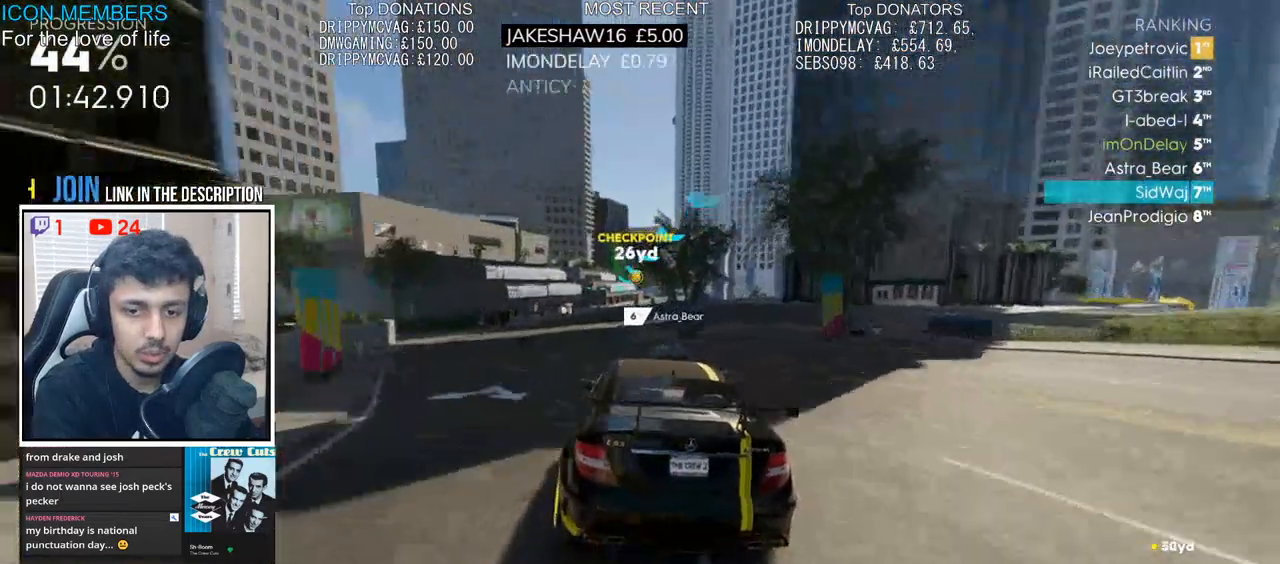
{"buttons": ["R2"], "left_stick": "right", "right_stick": "center", "events": [[300, "left_stick", "left"], [433, "left_stick", "center"], [500, "left_stick", "right"]]}
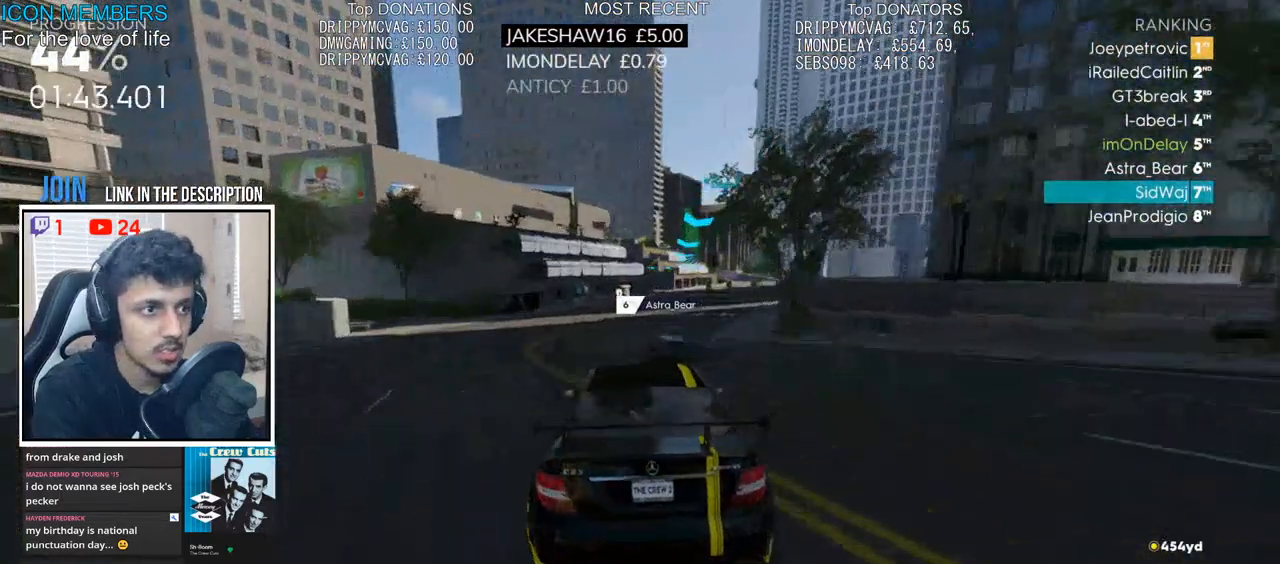
{"buttons": ["R2"], "left_stick": "center", "right_stick": "center"}
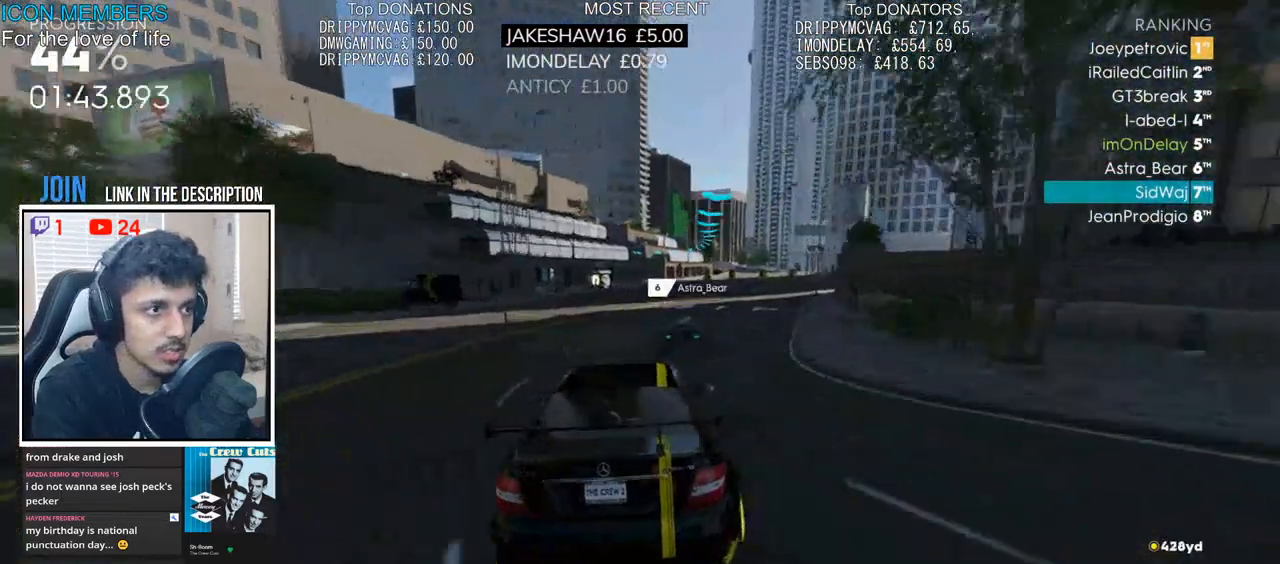
{"buttons": ["R2"], "left_stick": "center", "right_stick": "center", "events": []}
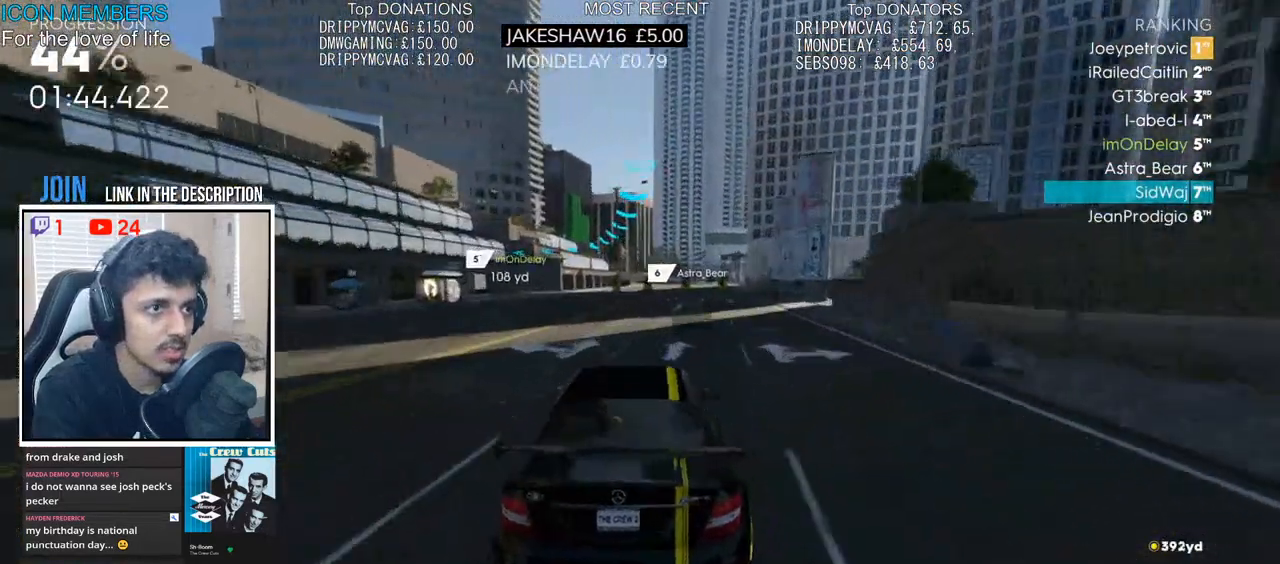
{"buttons": ["L2"], "left_stick": "left", "right_stick": "center", "events": [[117, "left_stick", "left"], [417, "L2", "down"], [483, "R2", "up"]]}
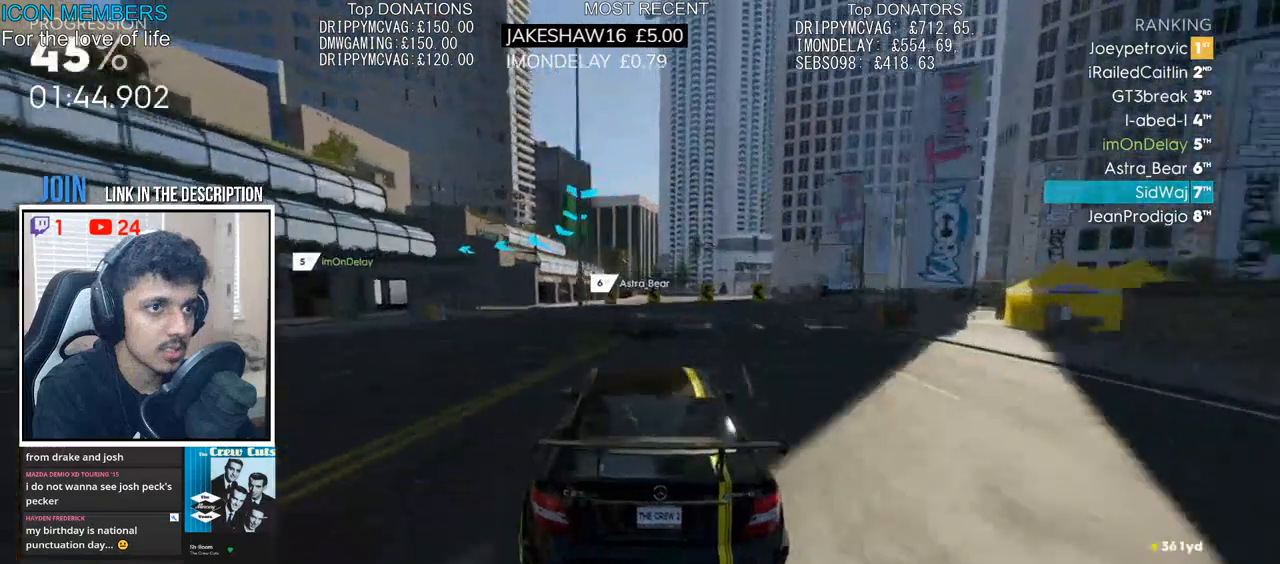
{"buttons": ["L2"], "left_stick": "left", "right_stick": "center", "events": []}
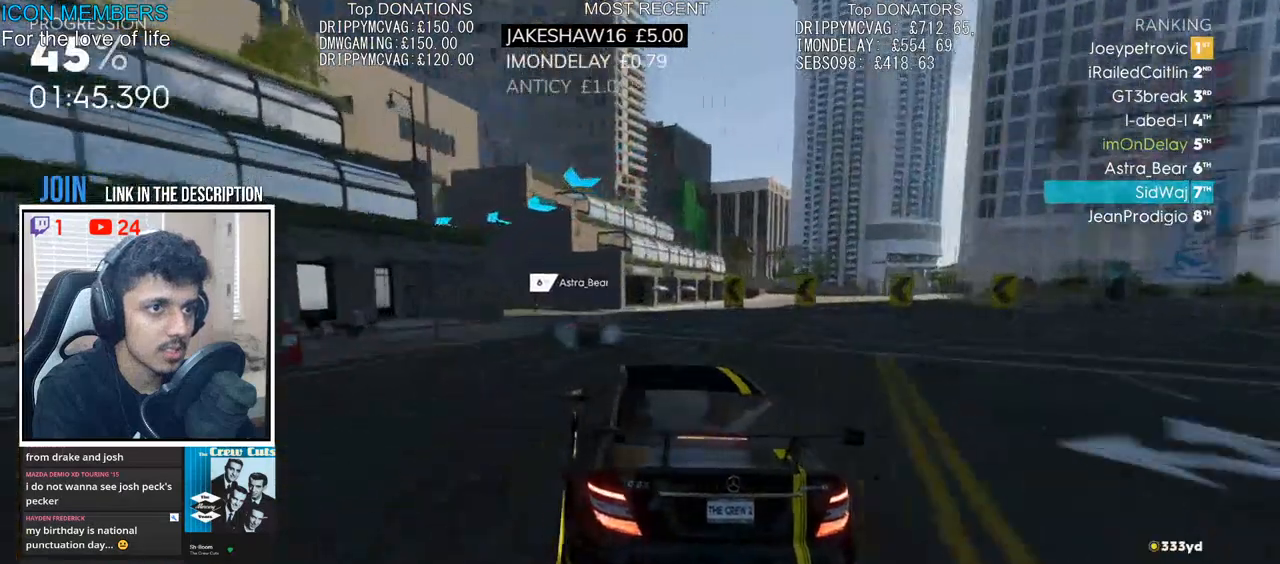
{"buttons": ["R2"], "left_stick": "left", "right_stick": "center", "events": [[117, "L2", "up"], [233, "R2", "down"]]}
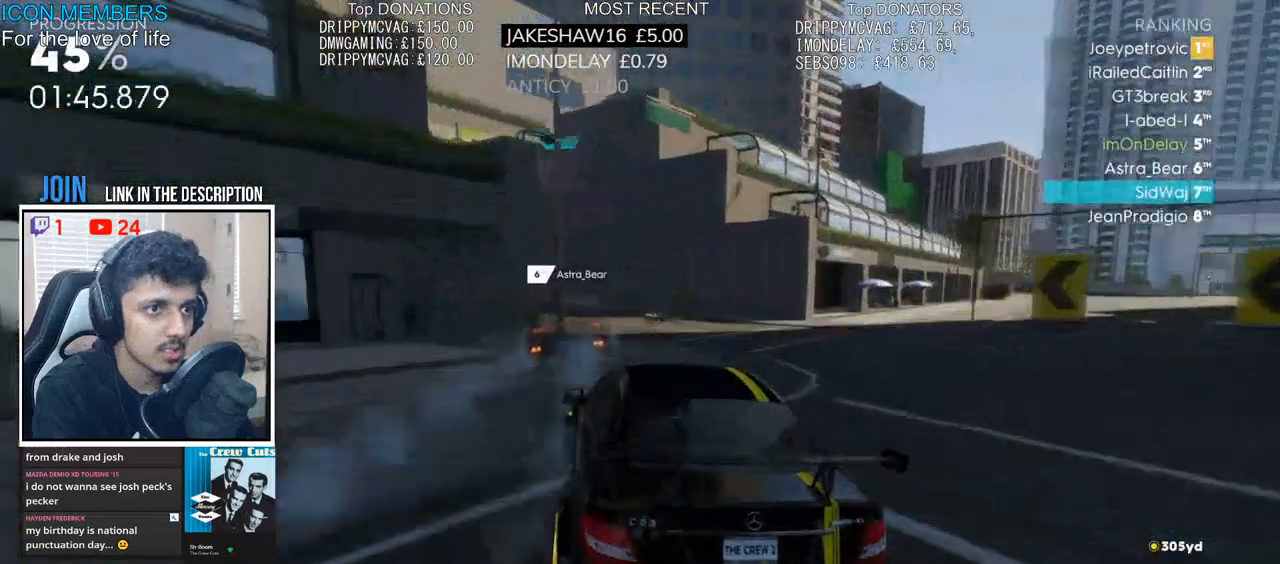
{"buttons": ["R2"], "left_stick": "left", "right_stick": "center", "events": [[50, "left_stick", "center"], [200, "left_stick", "left"]]}
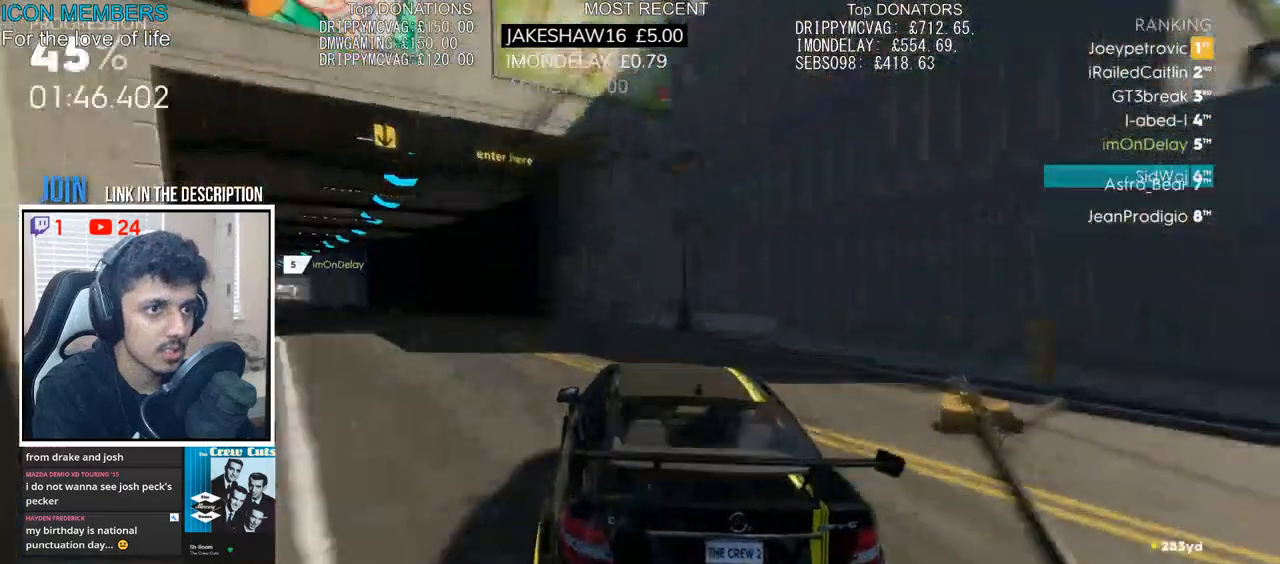
{"buttons": ["R2"], "left_stick": "left", "right_stick": "center", "events": []}
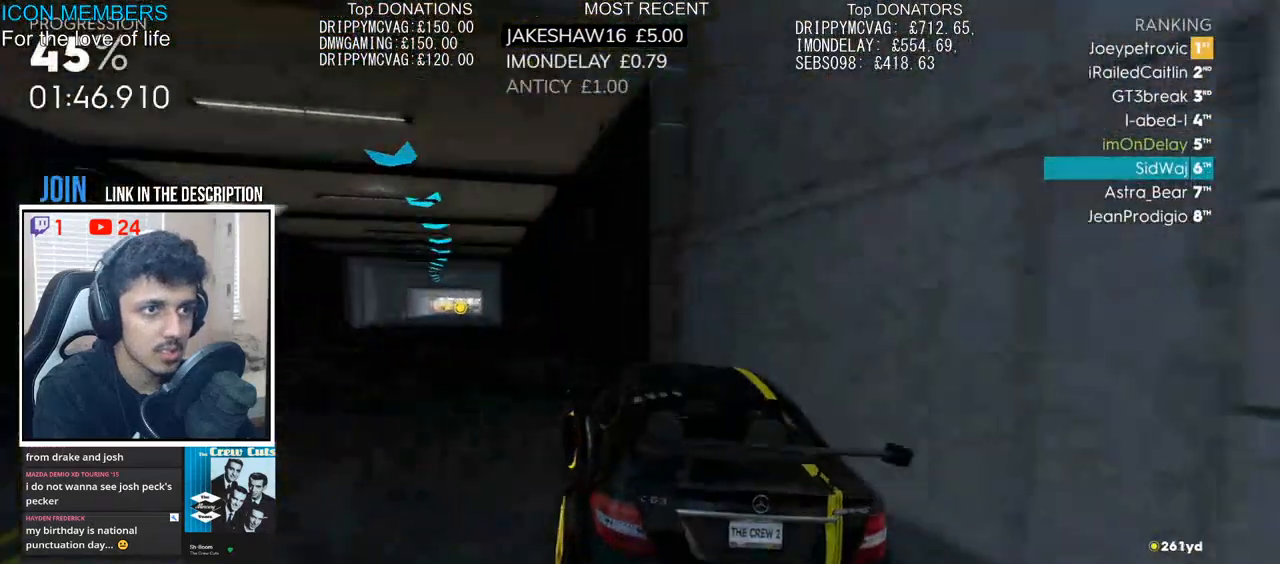
{"buttons": ["R2"], "left_stick": "right", "right_stick": "center", "events": [[50, "left_stick", "center"], [233, "left_stick", "right"]]}
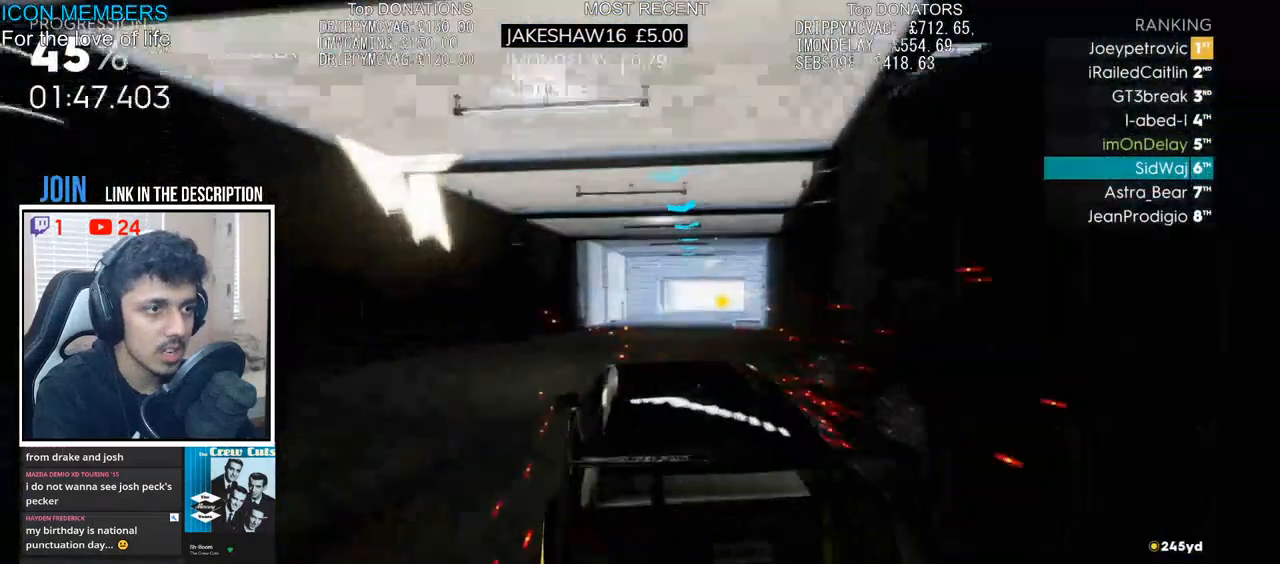
{"buttons": ["CROSS", "R2"], "left_stick": "left", "right_stick": "center", "events": [[117, "left_stick", "center"], [133, "CROSS", "down"], [317, "left_stick", "left"]]}
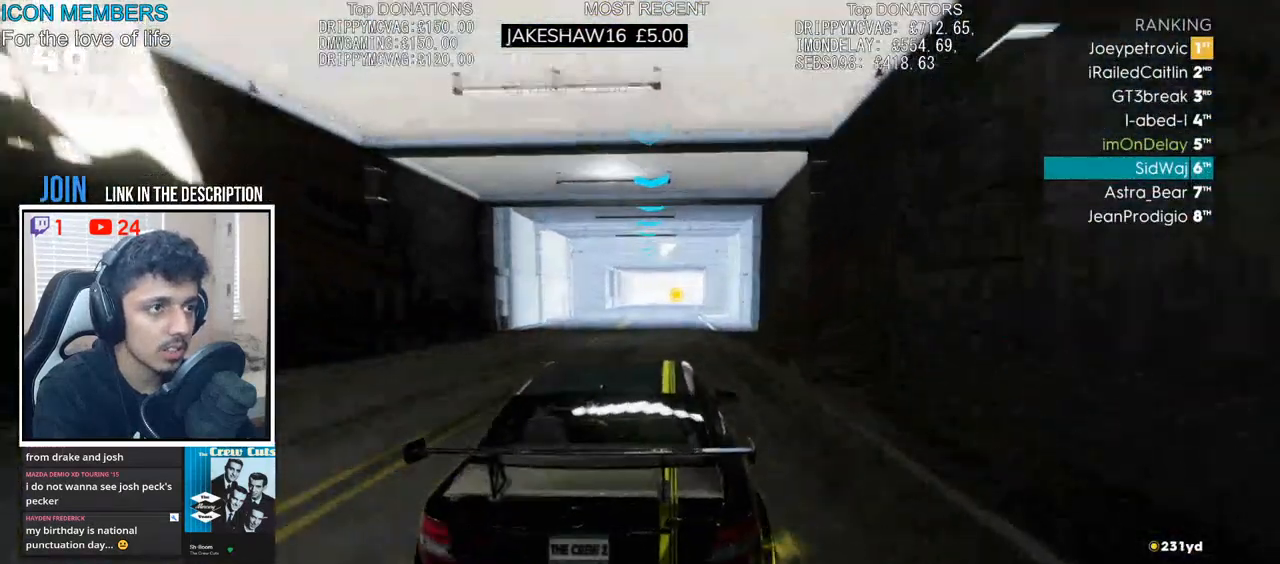
{"buttons": ["CROSS", "R2"], "left_stick": "center", "right_stick": "center", "events": [[67, "left_stick", "center"], [200, "left_stick", "right"], [367, "left_stick", "center"]]}